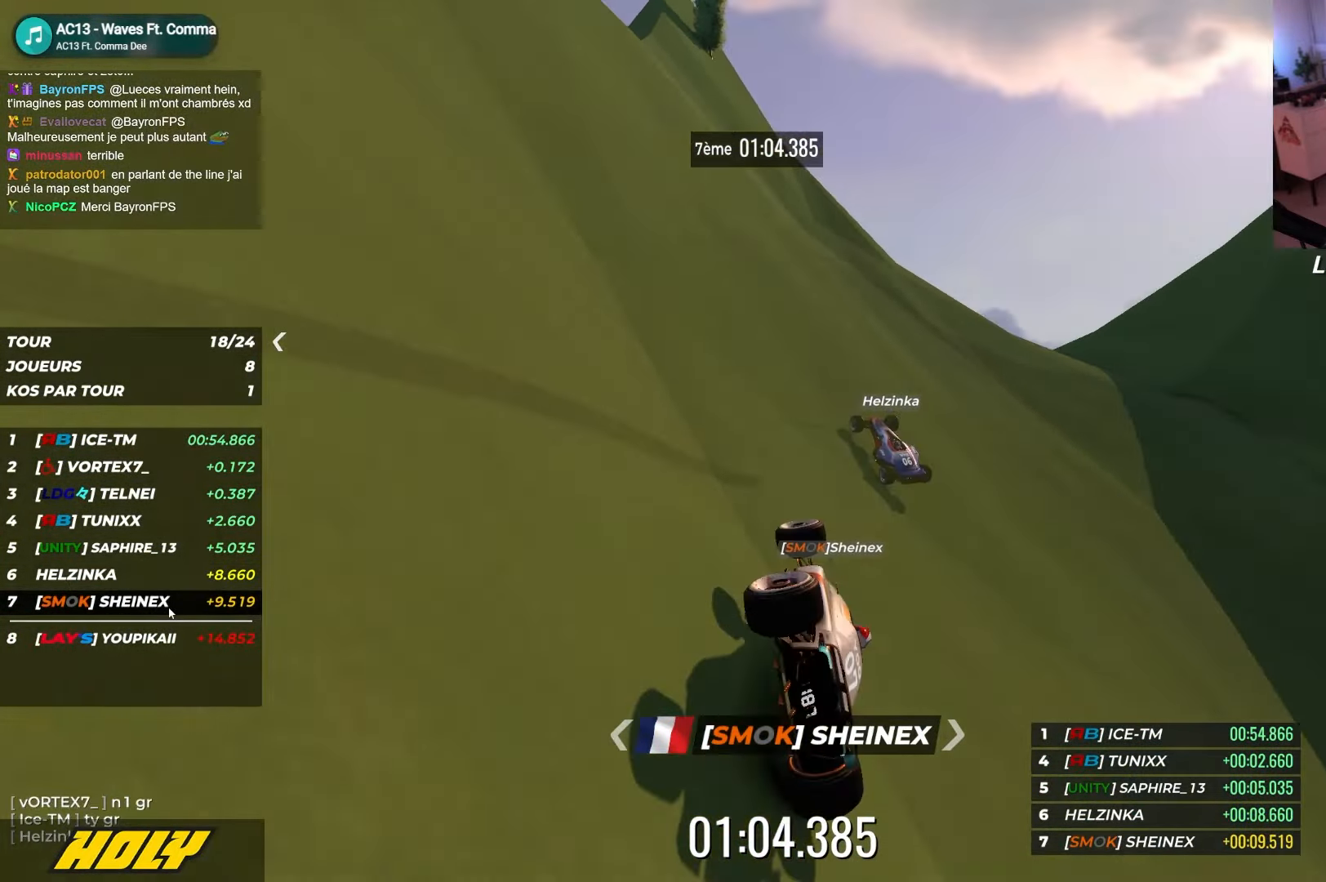
Gameplay with keyboard; each line is a JSON object with the keys held at the frame after it. "events" lists presses ("down") and releases ("up") of "down", "left", "right" and "up" between this image and that frame as [ms after this image, input, new state], when the widget could be followed in between. No other keys are recorded. Mouse input is not recorded.
{"keys": [], "events": []}
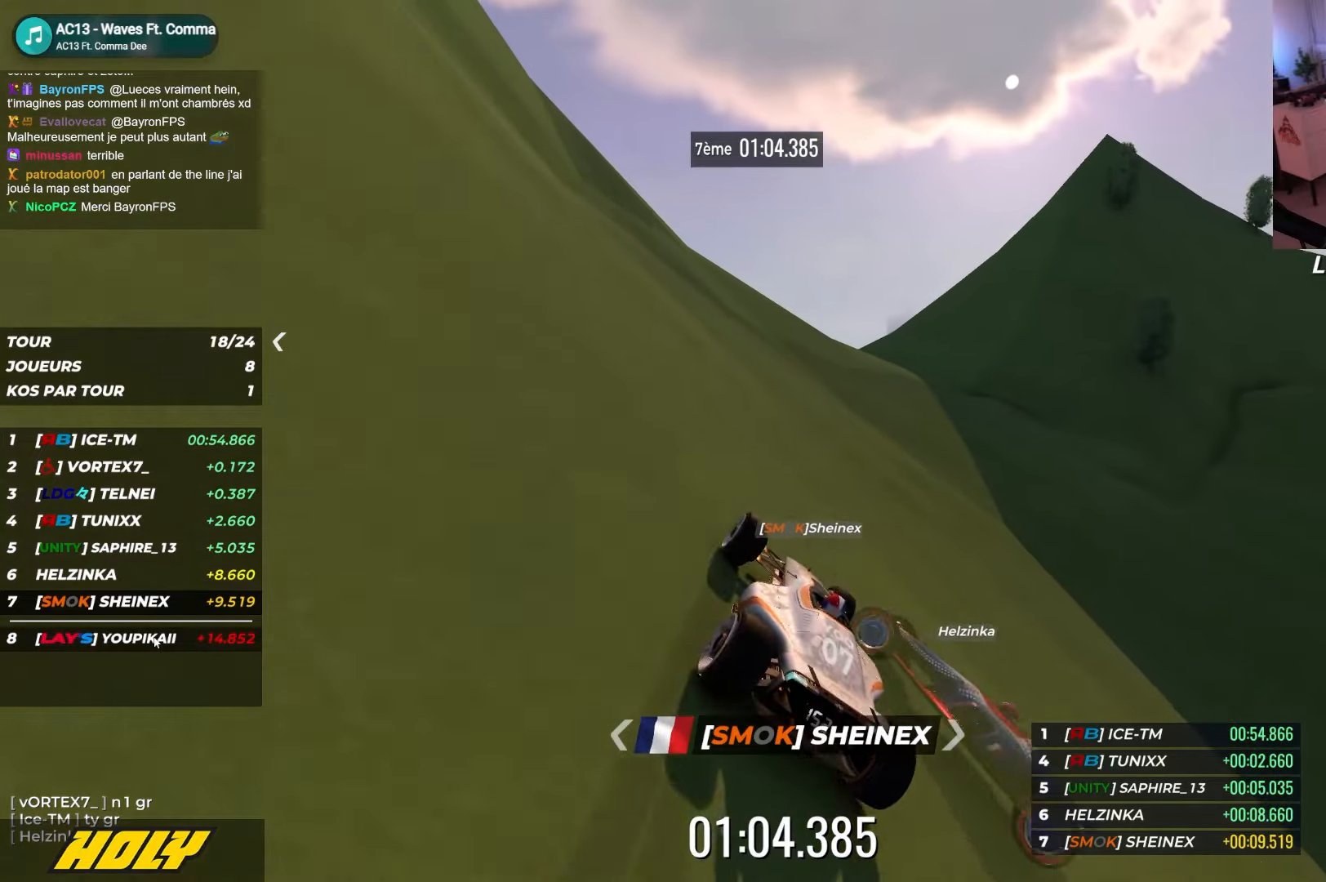
{"keys": ["left", "up"], "events": [[367, "up", "down"], [400, "left", "down"]]}
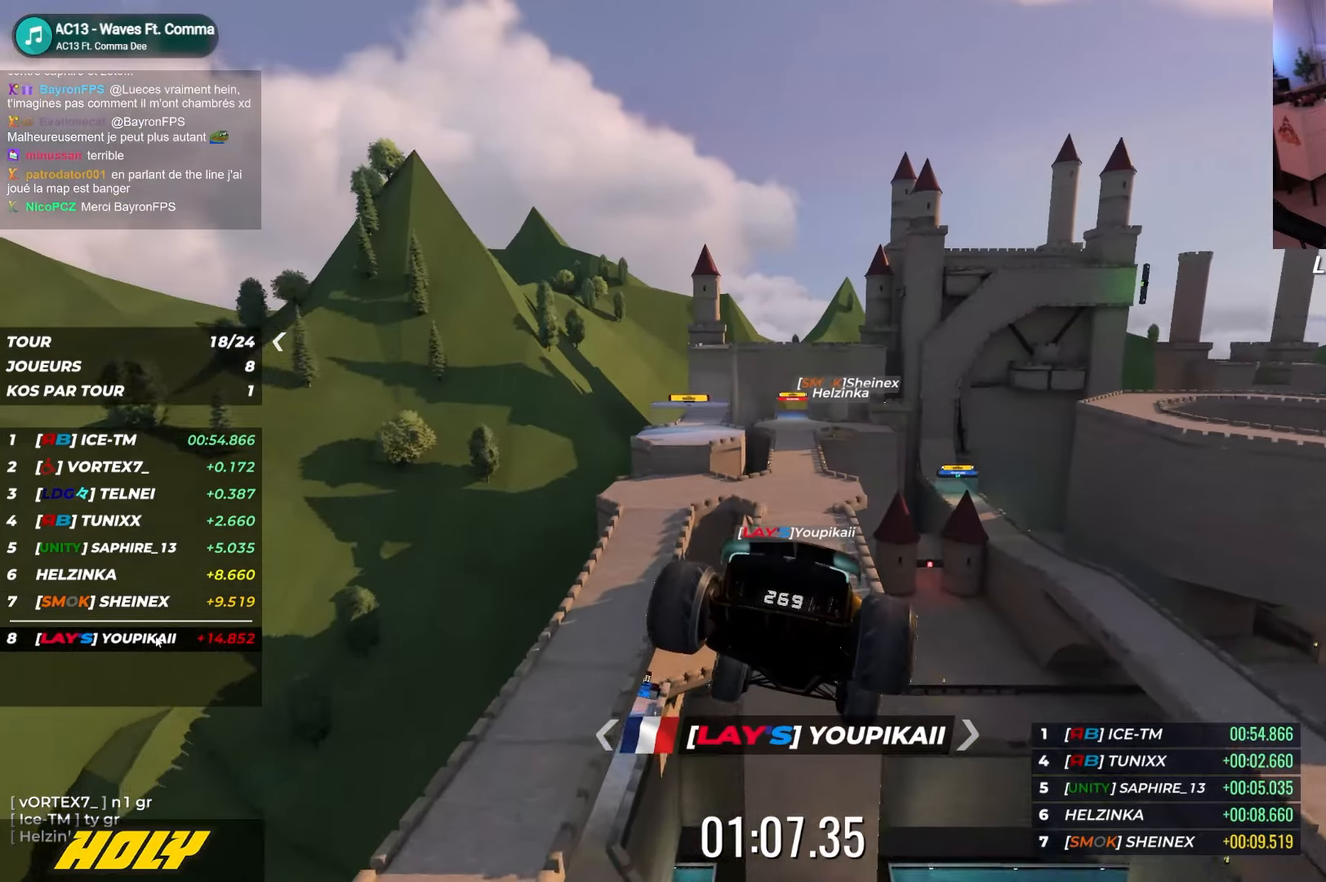
{"keys": ["left", "up"], "events": []}
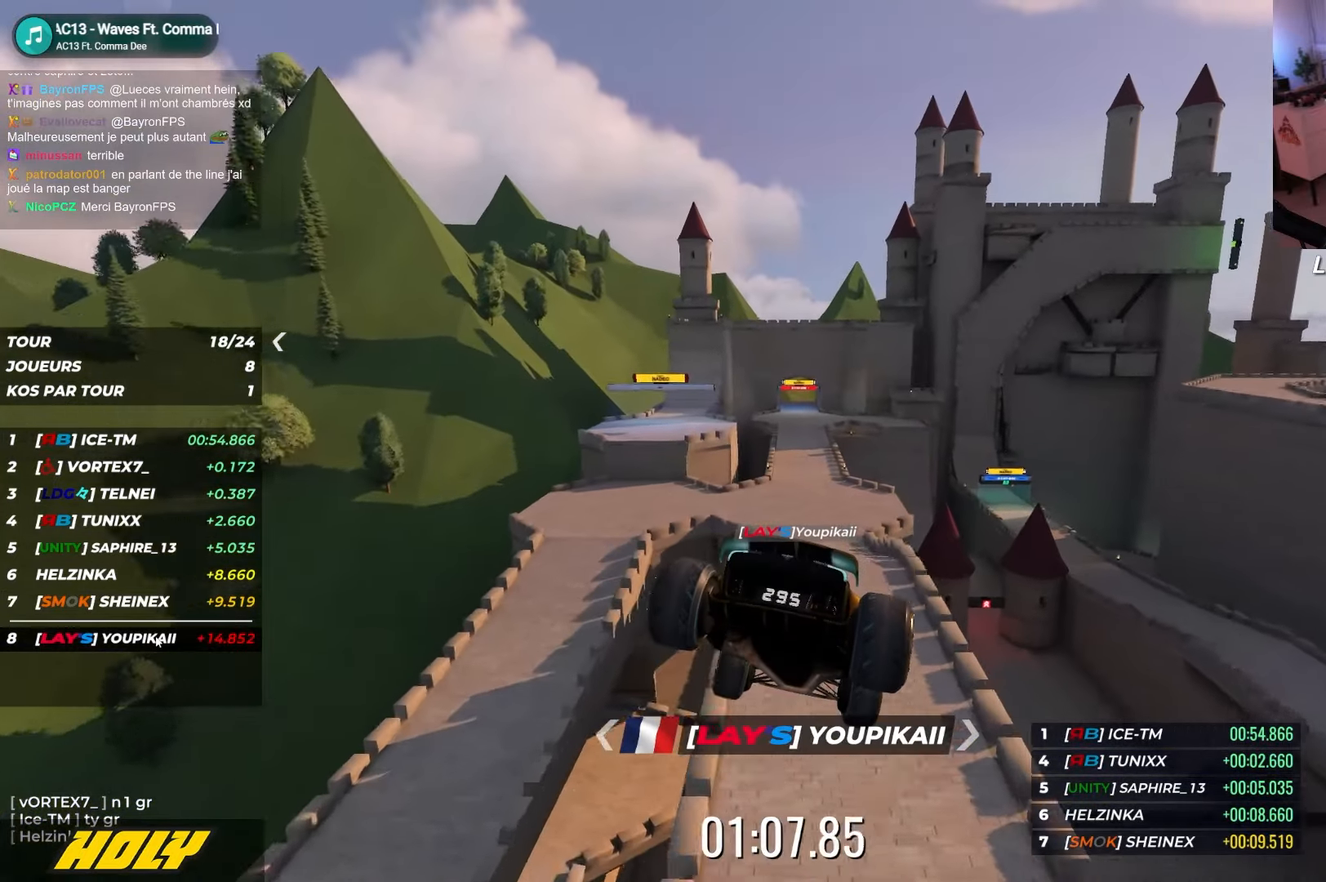
{"keys": ["left", "up"], "events": []}
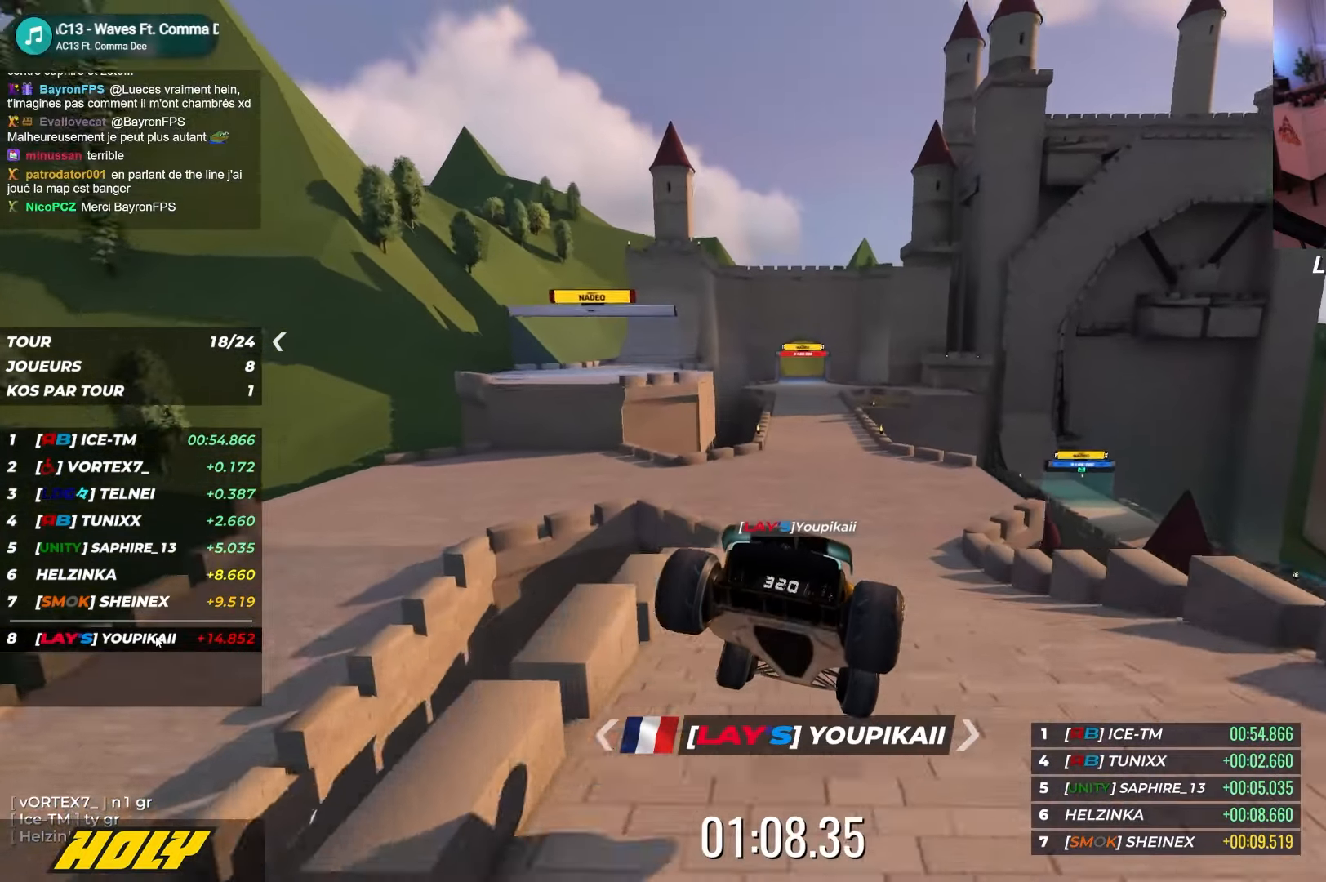
{"keys": ["right", "up"], "events": [[367, "left", "up"], [450, "right", "down"]]}
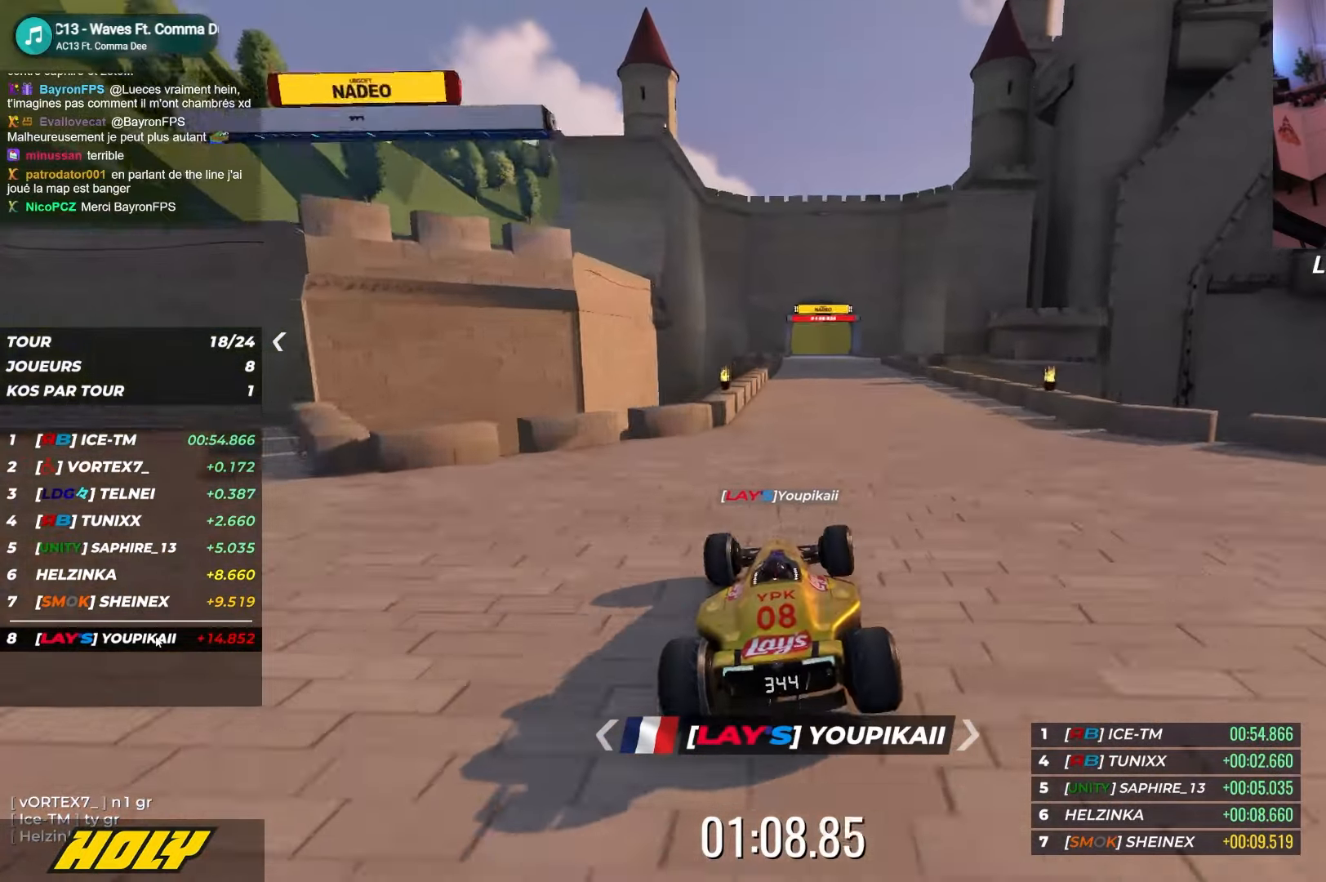
{"keys": ["left", "up"], "events": [[234, "right", "up"], [284, "left", "down"]]}
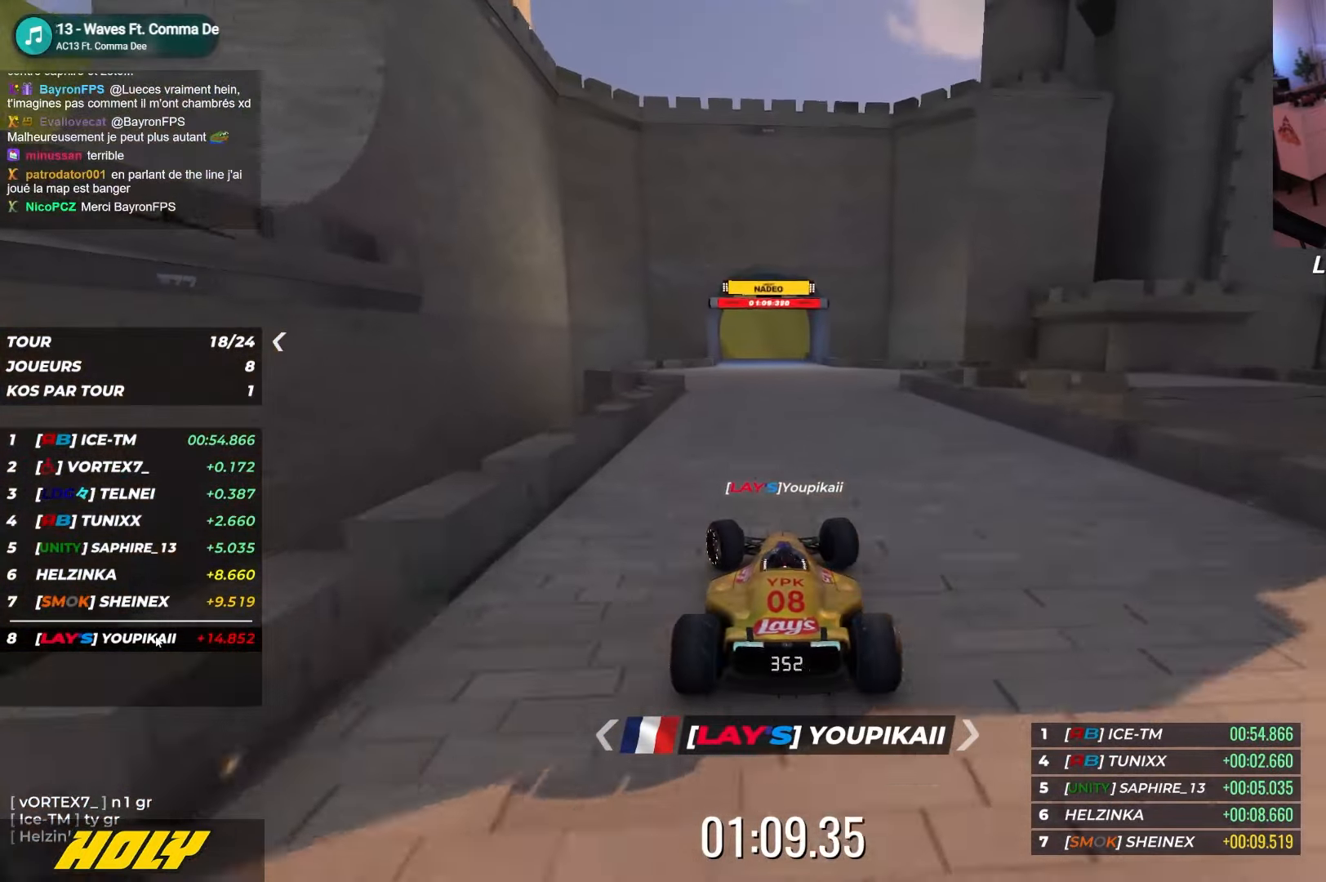
{"keys": ["left", "up"], "events": [[84, "left", "up"], [117, "right", "down"], [367, "right", "up"], [417, "left", "down"]]}
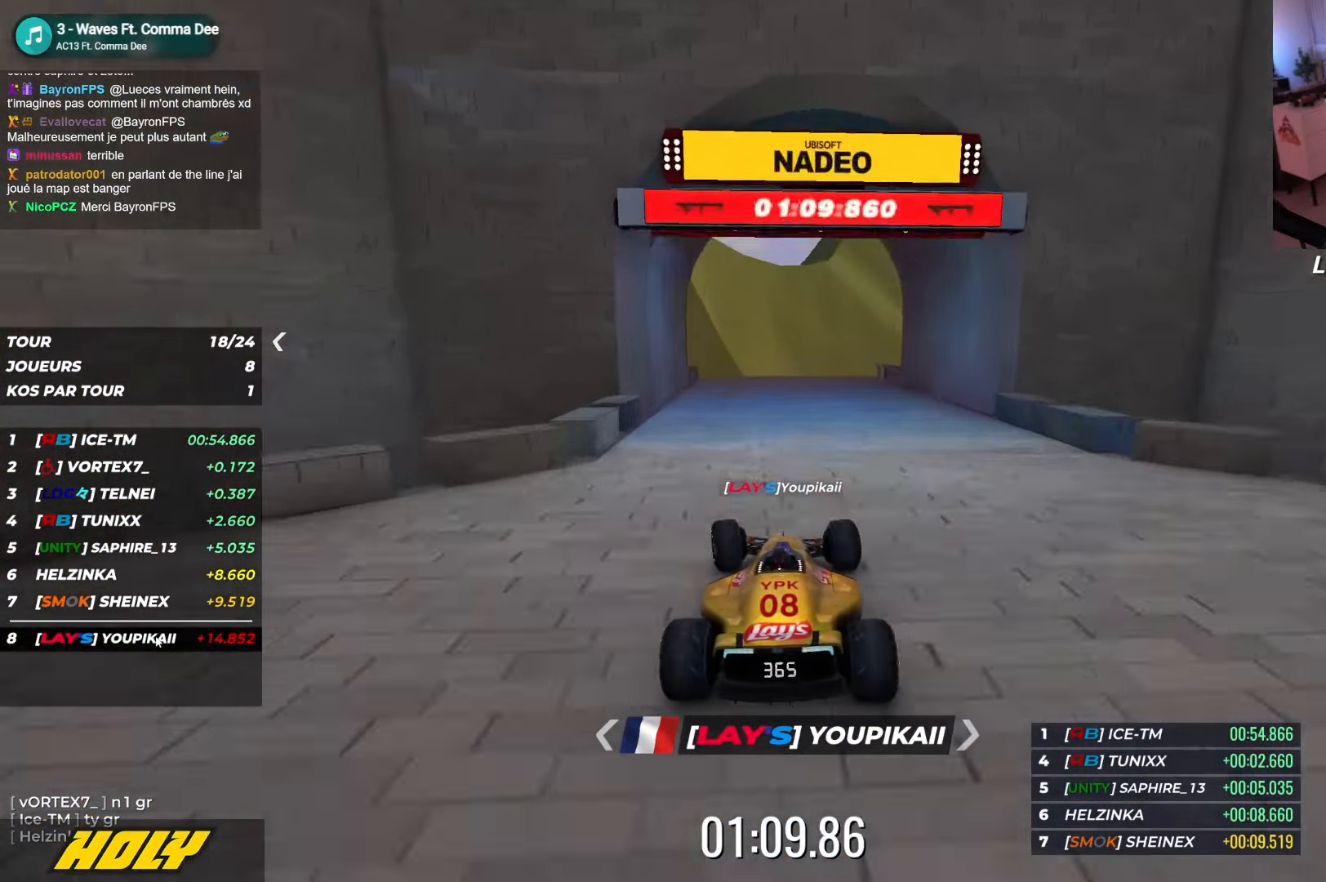
{"keys": [], "events": [[167, "left", "up"], [200, "up", "up"]]}